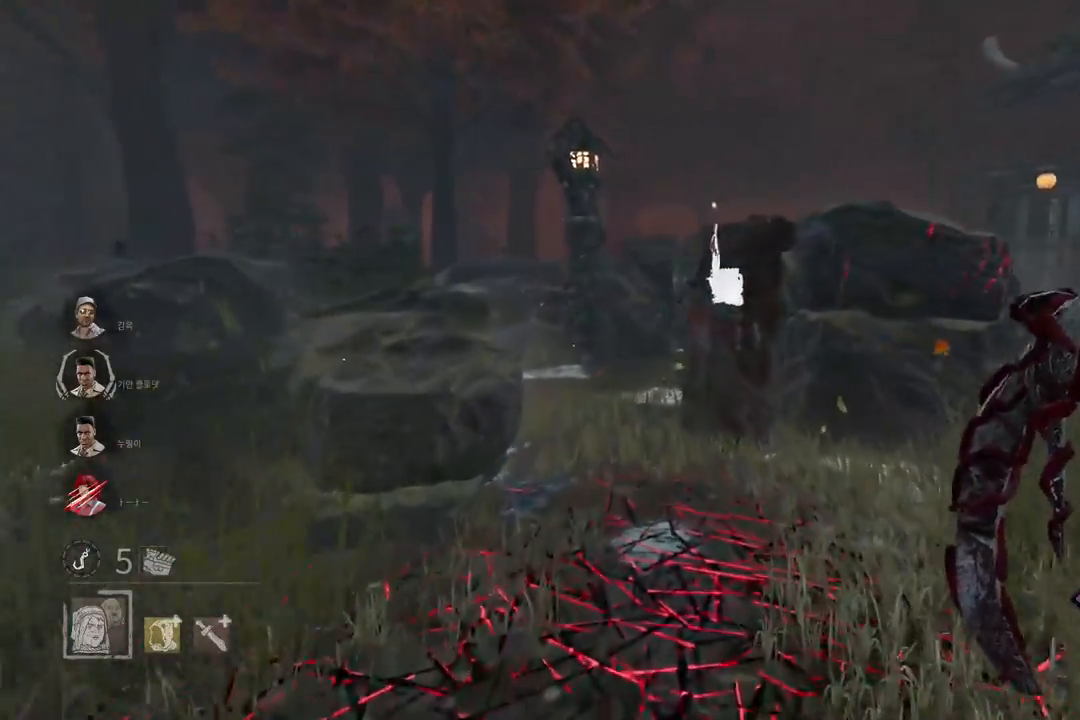
Gameplay with keyboard and mouse; each line is a JSON object with the keys and mouse buttons held at the frame after it. "events" lists presses ("down") and releases ("up") of "a", "ctrl", "d", "e", "q", "s", "shift", "space", "w", "mouse_left", "mouse_wheel", "mouse_right", "mouse_mb4" and "mouse_mb5" between this image and that frame as [ms after this image, input, new state], when the widget could be followed in between. "mouse_left", "mouse_wheel", "mouse_right", "mouse_mb4", "mouse_mb5" = the "left", "wheel", "right", "mb4", "mb5" buttons of the "mouse" list. No other keys are recorded. "wheel" means that the mouse wheel is clicked or scrolled. Mouse movement is not recorded.
{"keys": ["w"], "mouse": [], "events": []}
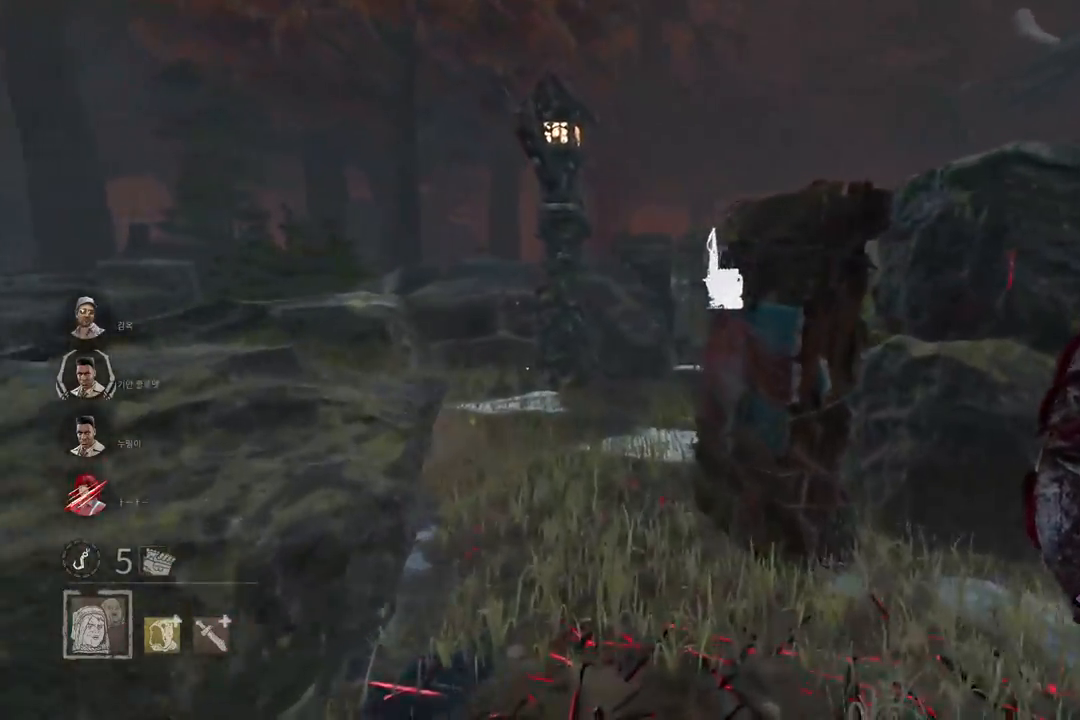
{"keys": ["a", "w"], "mouse": [], "events": [[317, "a", "down"]]}
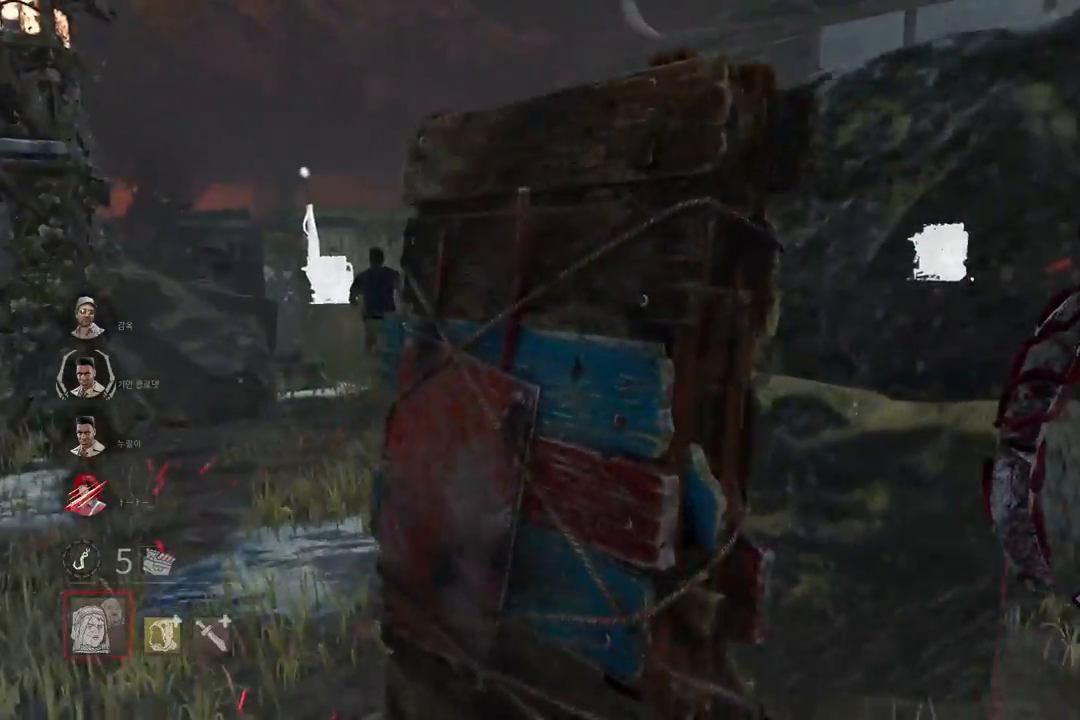
{"keys": ["w"], "mouse": [], "events": [[83, "a", "up"], [183, "a", "down"], [283, "a", "up"], [417, "a", "down"], [483, "a", "up"]]}
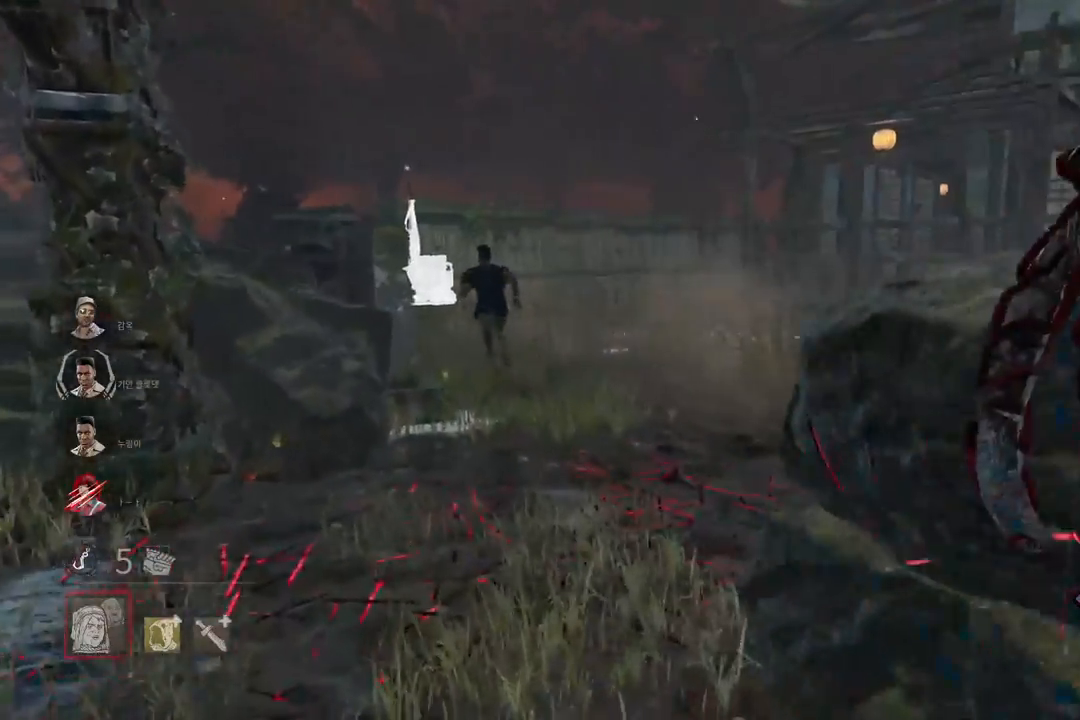
{"keys": ["w"], "mouse": ["right"], "events": [[433, "mouse_right", "down"]]}
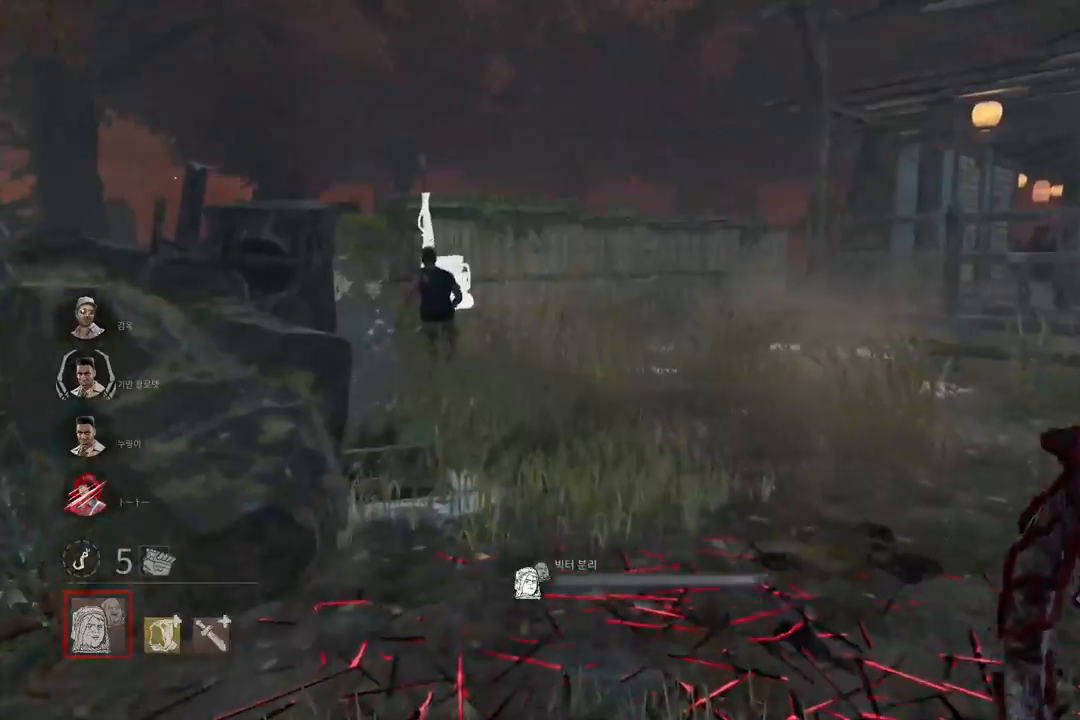
{"keys": ["w"], "mouse": [], "events": [[100, "mouse_right", "up"]]}
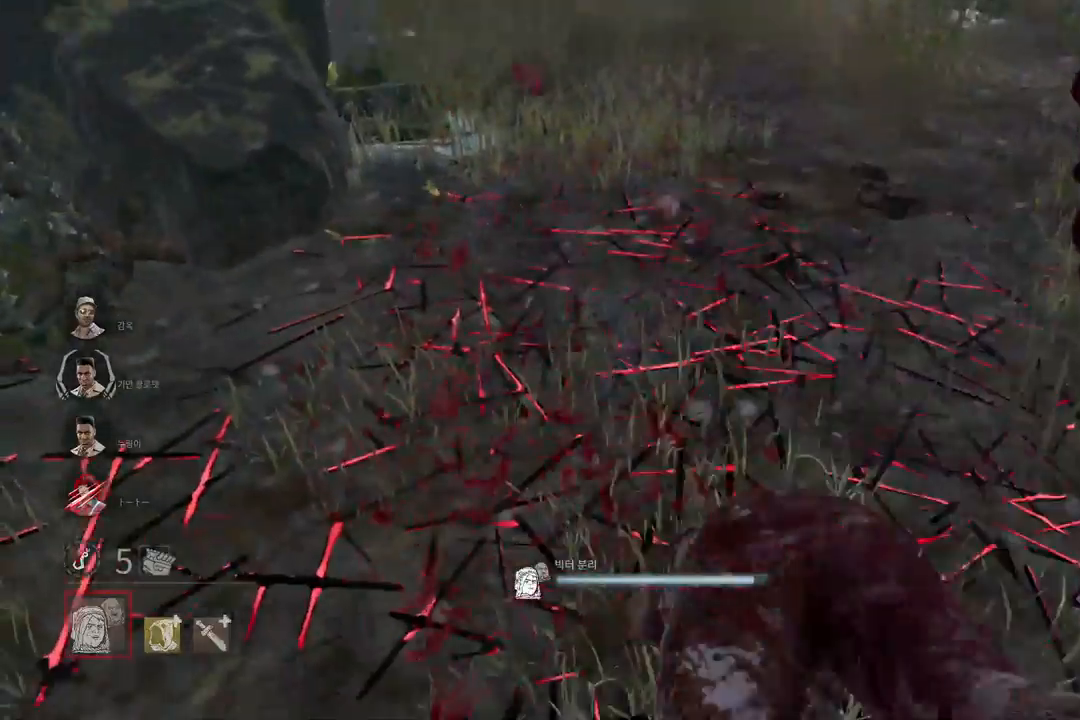
{"keys": ["w"], "mouse": [], "events": []}
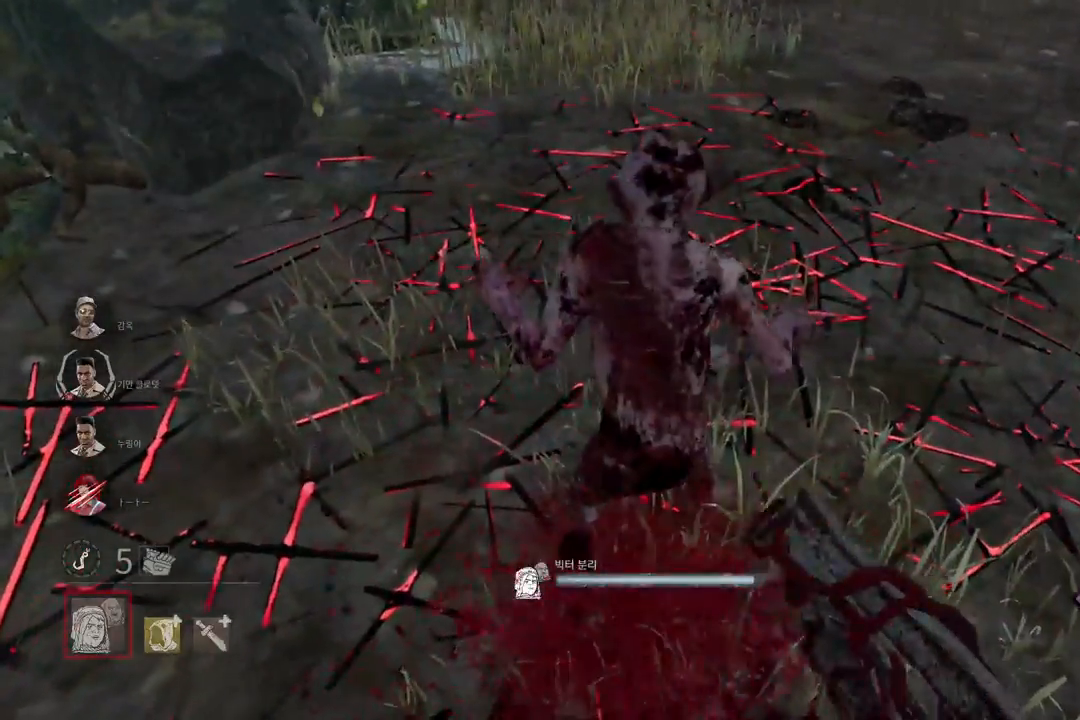
{"keys": ["w"], "mouse": [], "events": []}
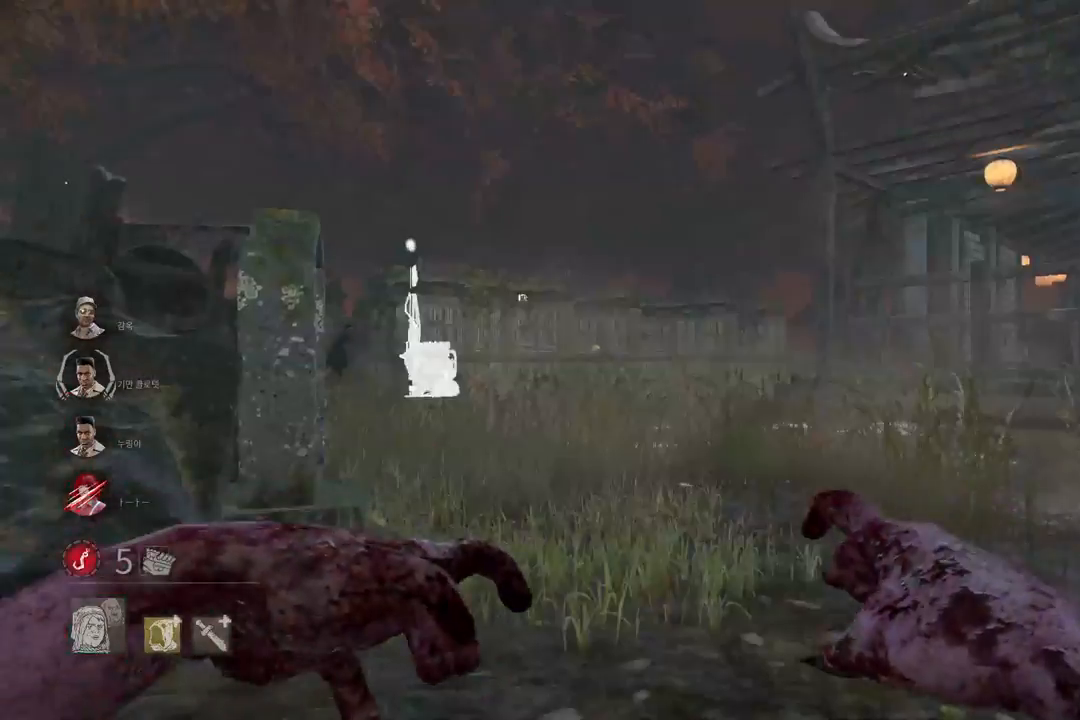
{"keys": ["w"], "mouse": [], "events": []}
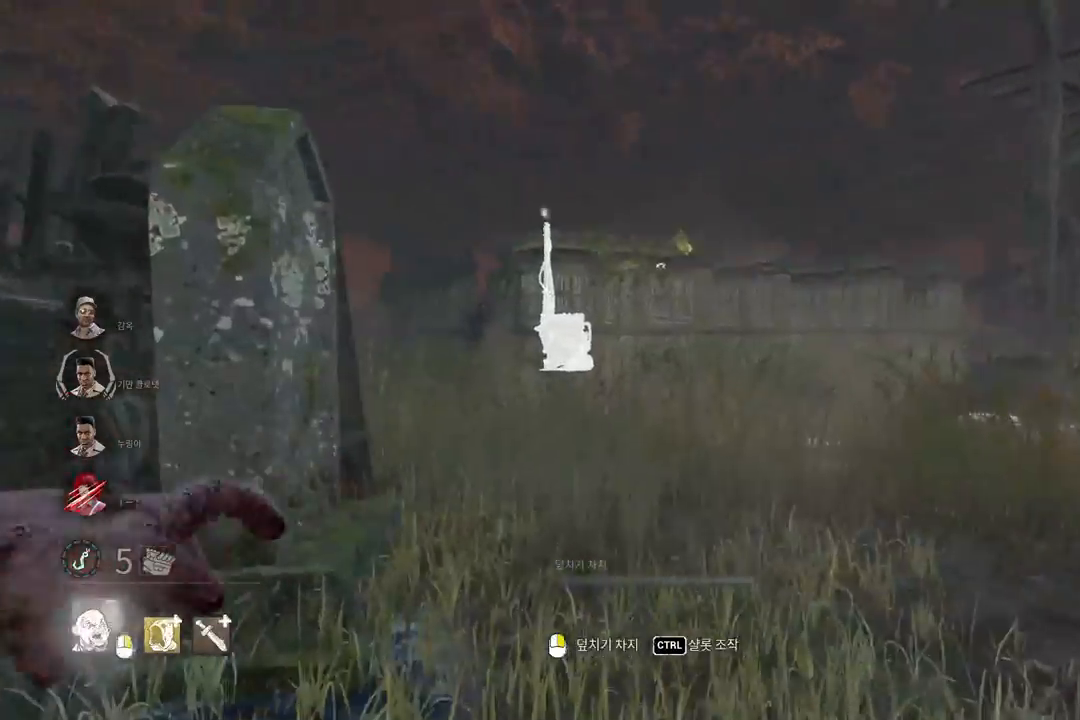
{"keys": ["w"], "mouse": [], "events": []}
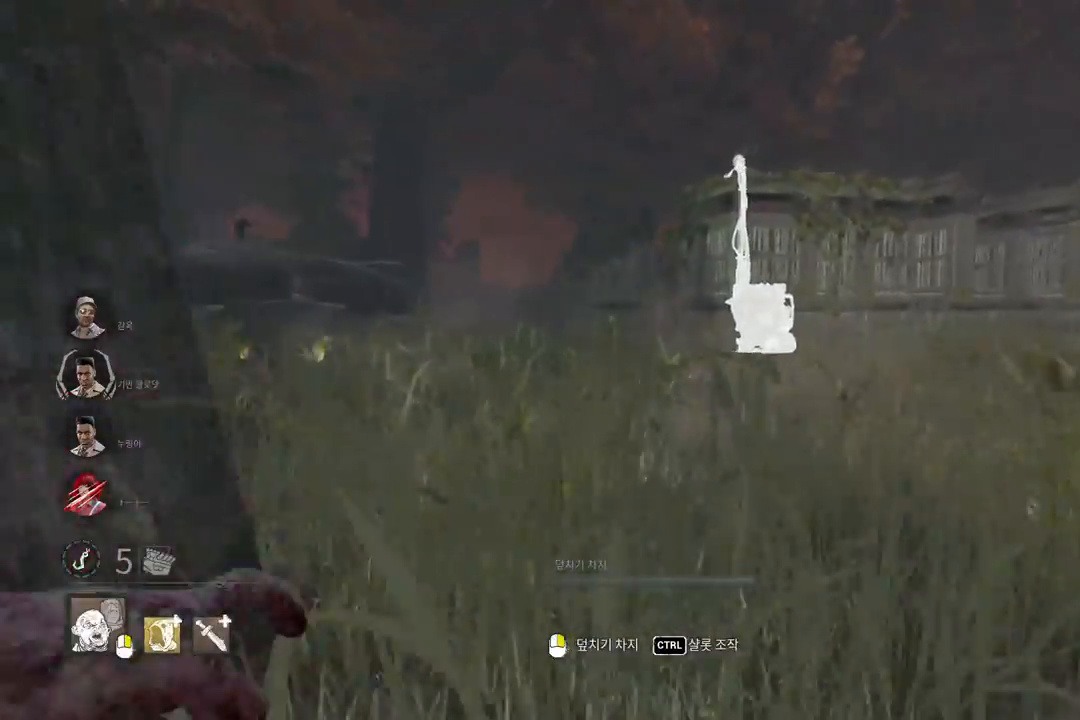
{"keys": ["w"], "mouse": [], "events": []}
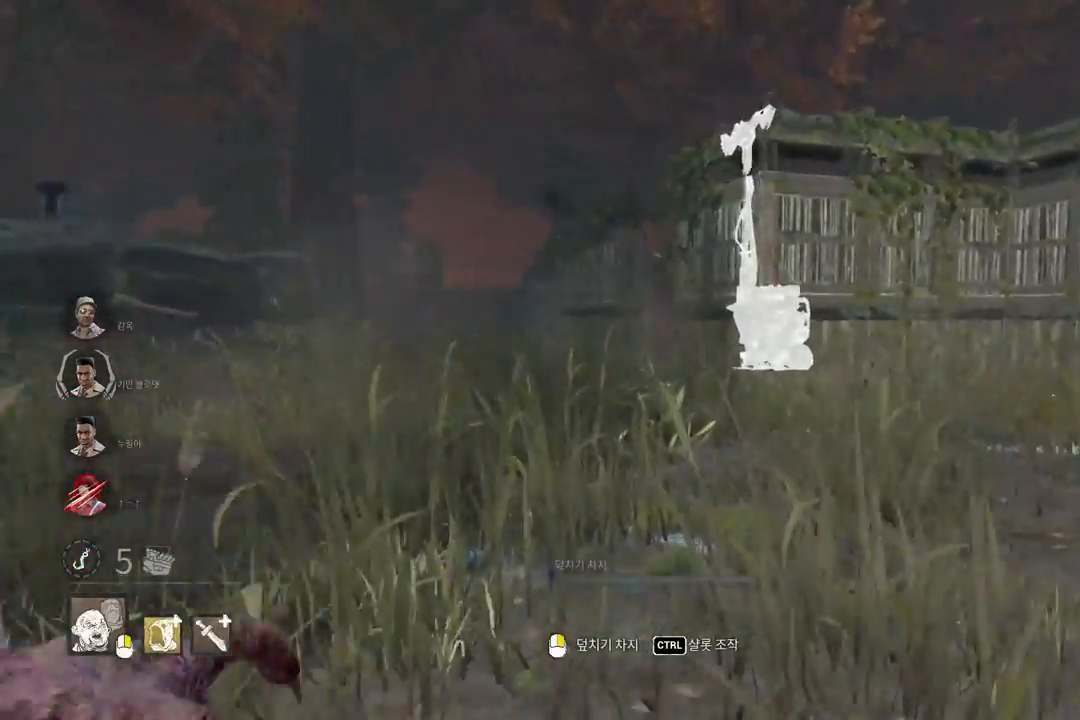
{"keys": ["w"], "mouse": [], "events": []}
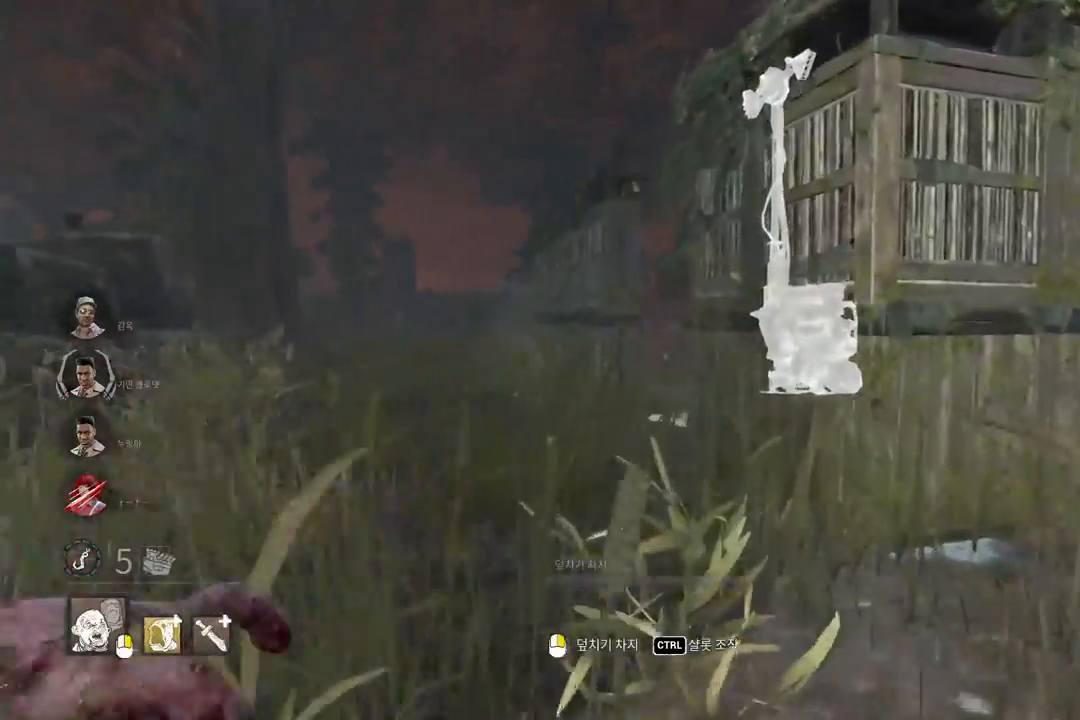
{"keys": ["w"], "mouse": [], "events": []}
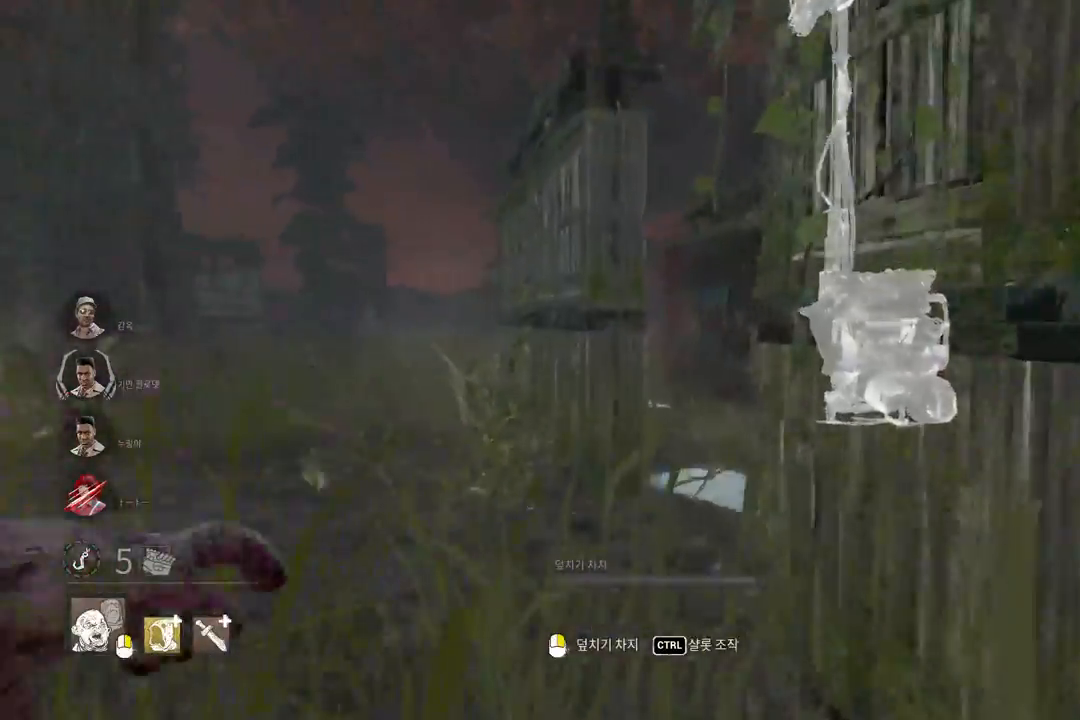
{"keys": ["d", "w"], "mouse": [], "events": [[333, "d", "down"]]}
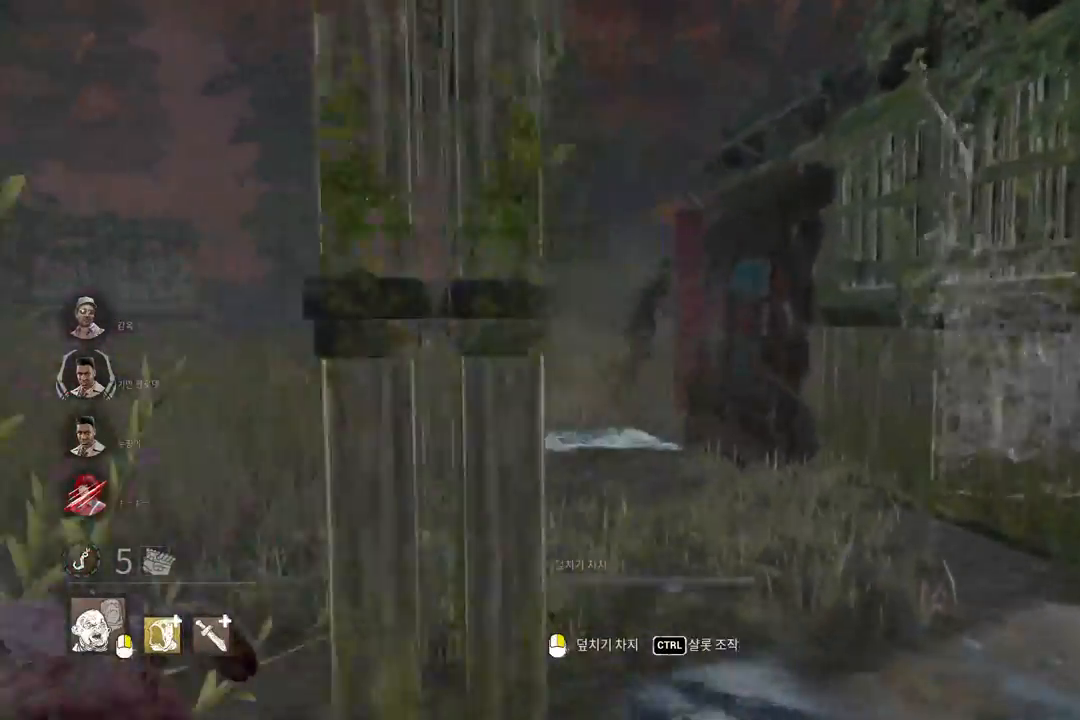
{"keys": ["w"], "mouse": [], "events": [[83, "d", "up"]]}
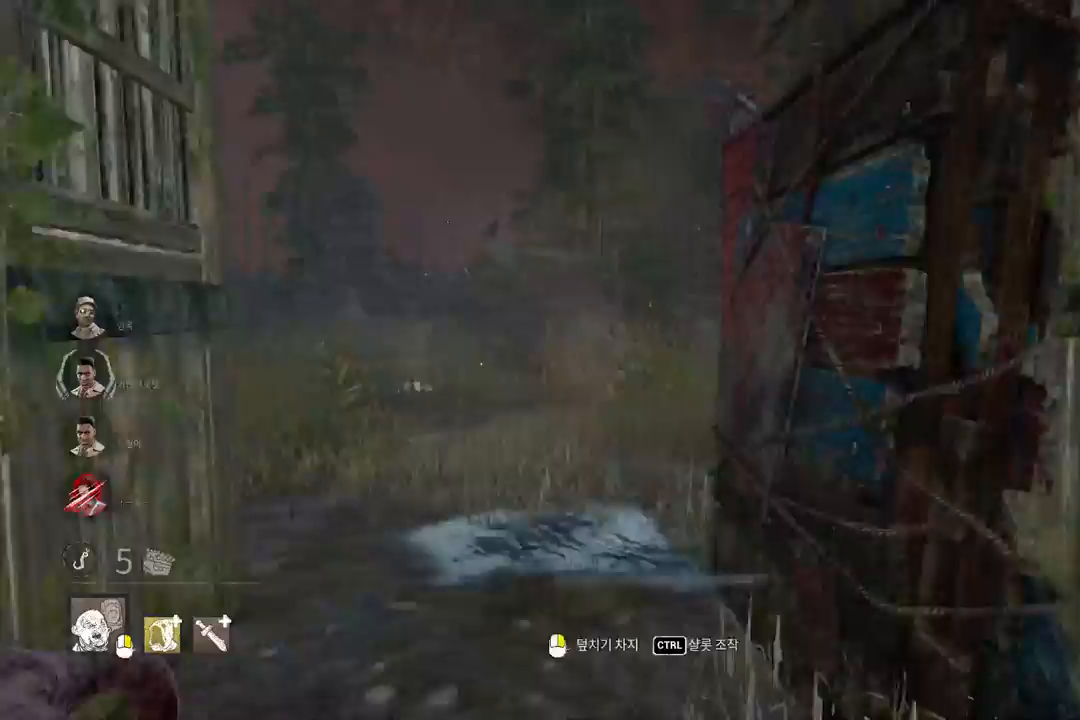
{"keys": ["w"], "mouse": [], "events": []}
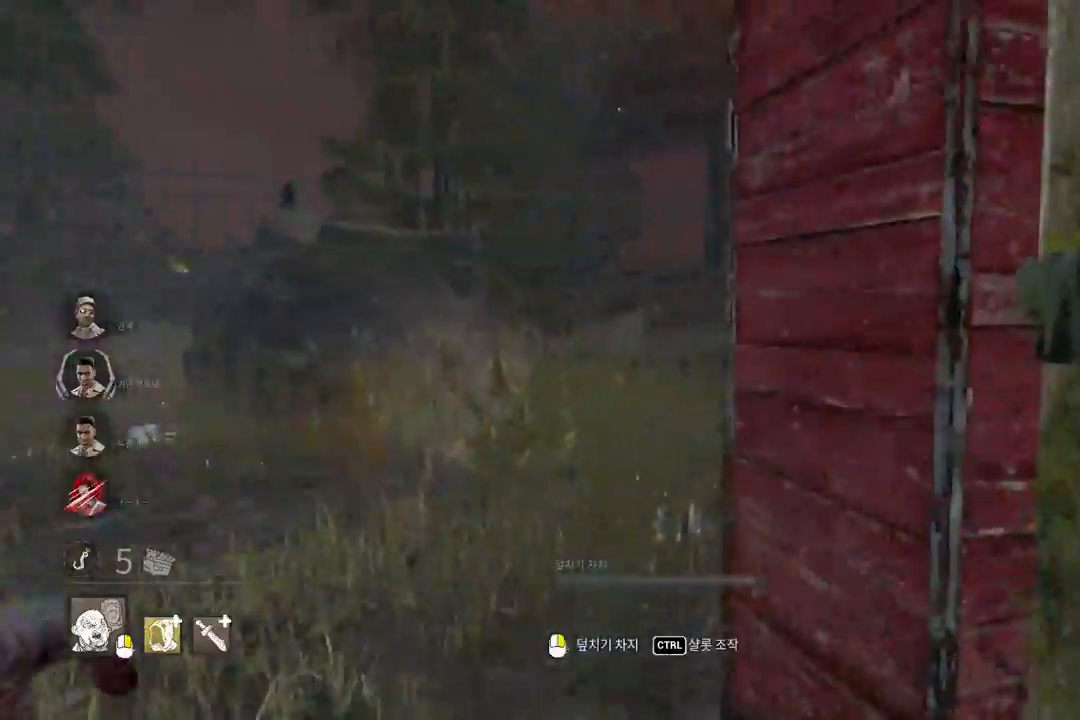
{"keys": ["w"], "mouse": [], "events": [[83, "a", "down"], [200, "a", "up"], [250, "a", "down"], [417, "a", "up"]]}
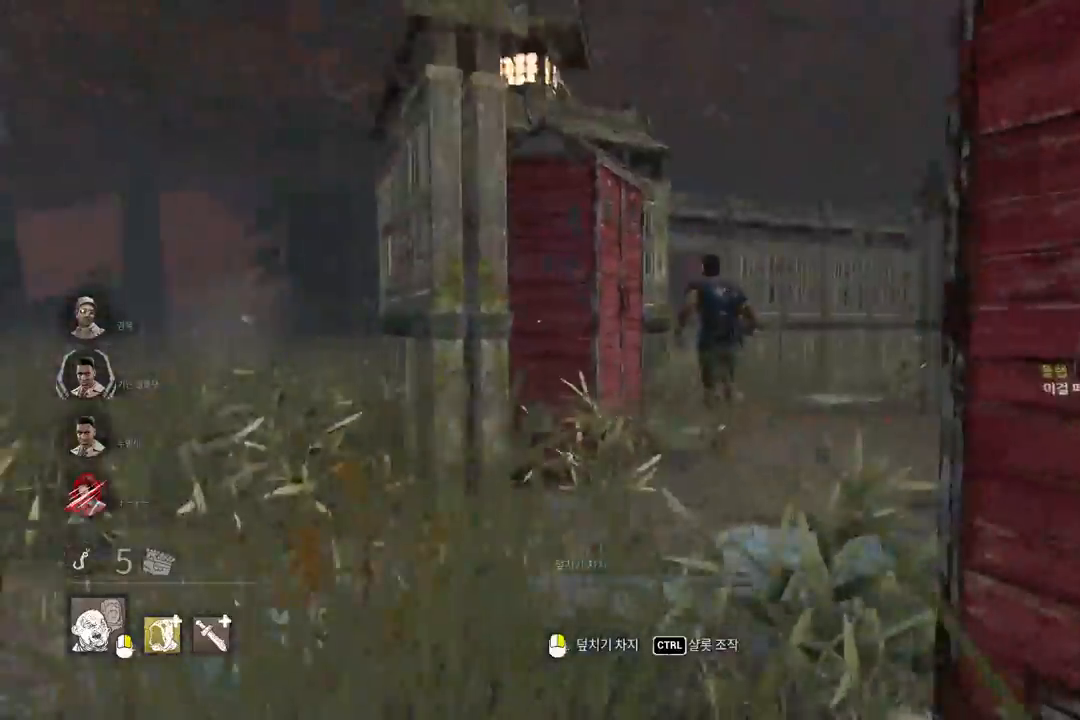
{"keys": ["d", "w"], "mouse": ["right"], "events": [[367, "d", "down"], [367, "mouse_right", "down"]]}
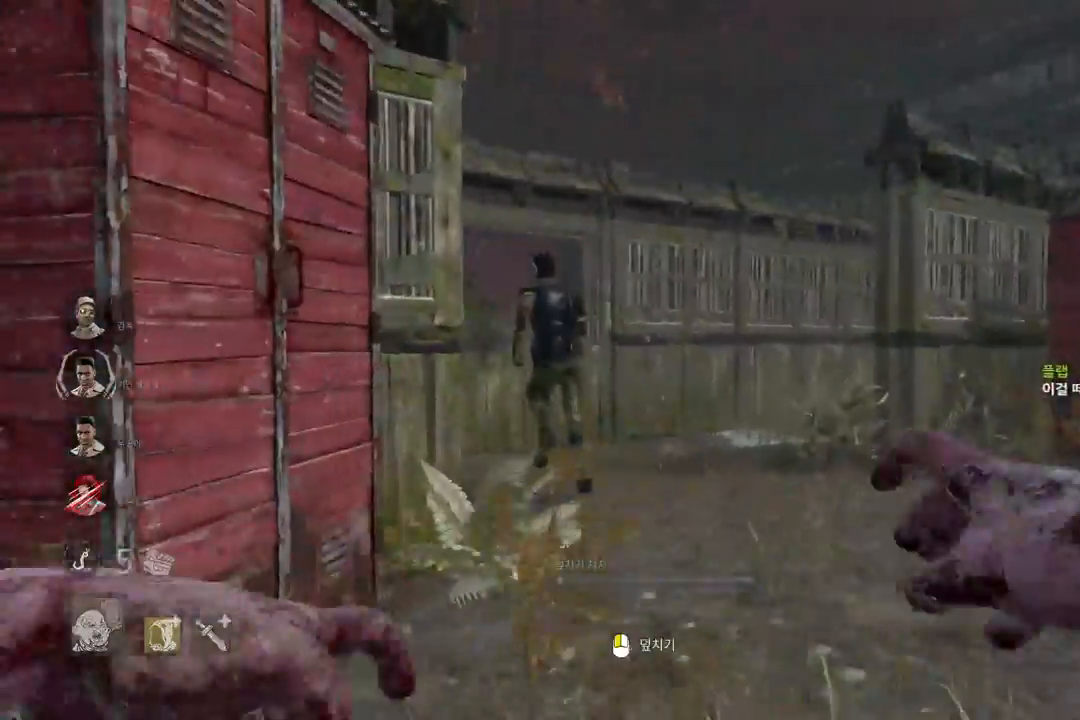
{"keys": ["w"], "mouse": ["right"], "events": [[333, "d", "up"]]}
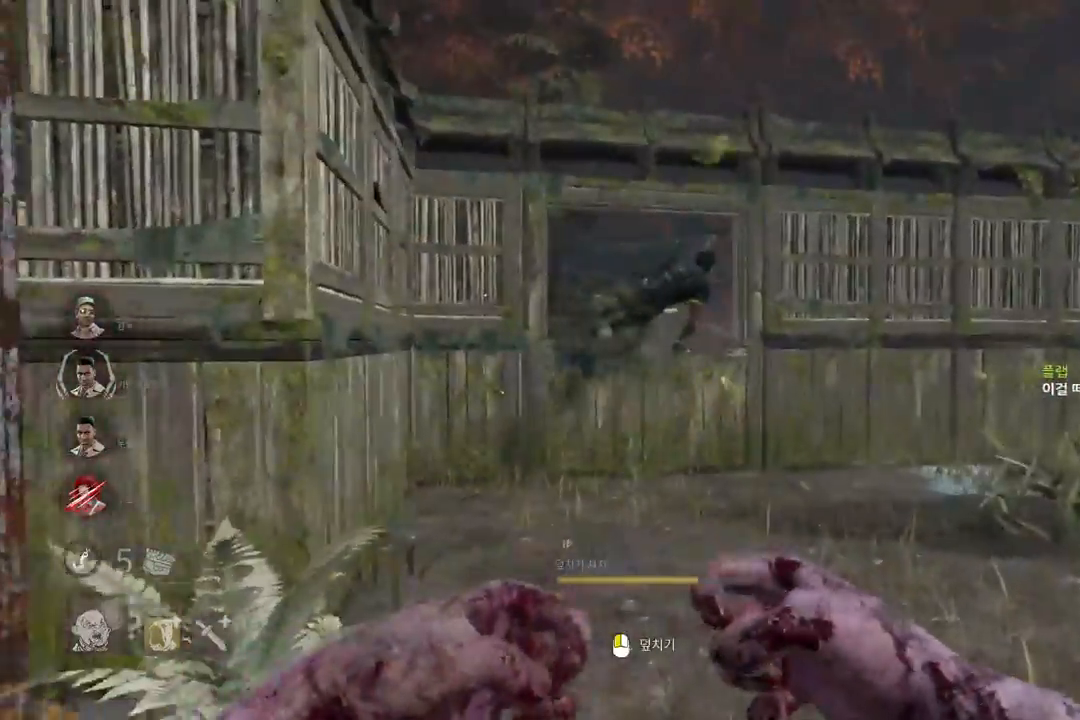
{"keys": ["w"], "mouse": ["left", "right"], "events": [[217, "mouse_left", "down"]]}
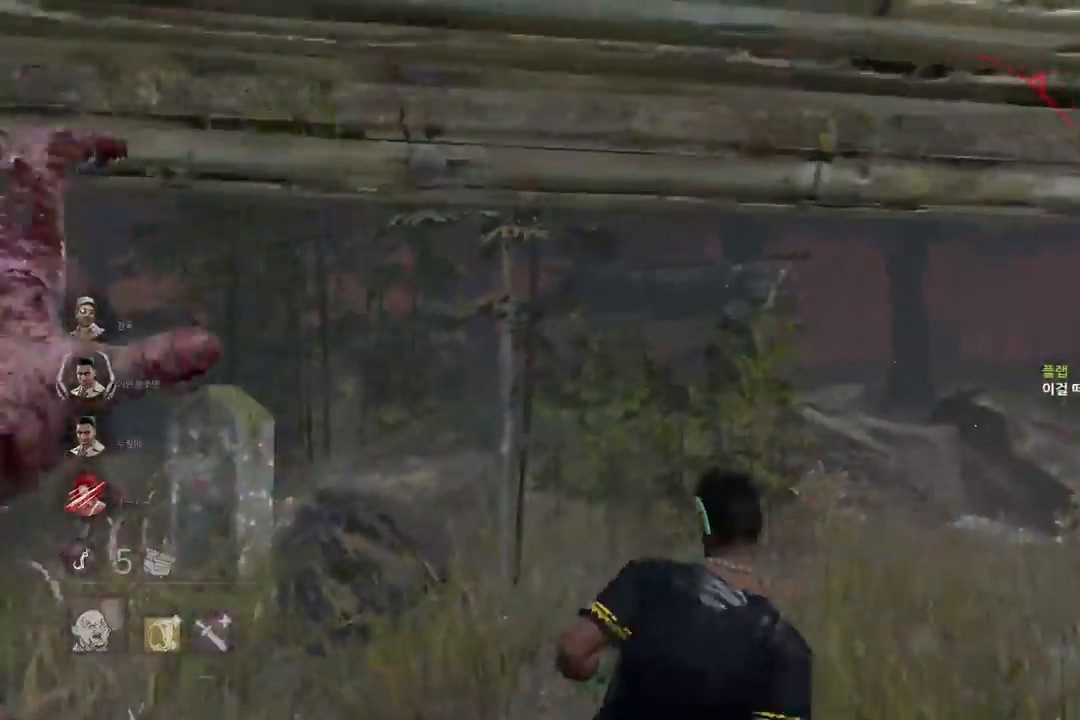
{"keys": ["s"], "mouse": ["left", "right"], "events": [[400, "w", "up"], [500, "s", "down"]]}
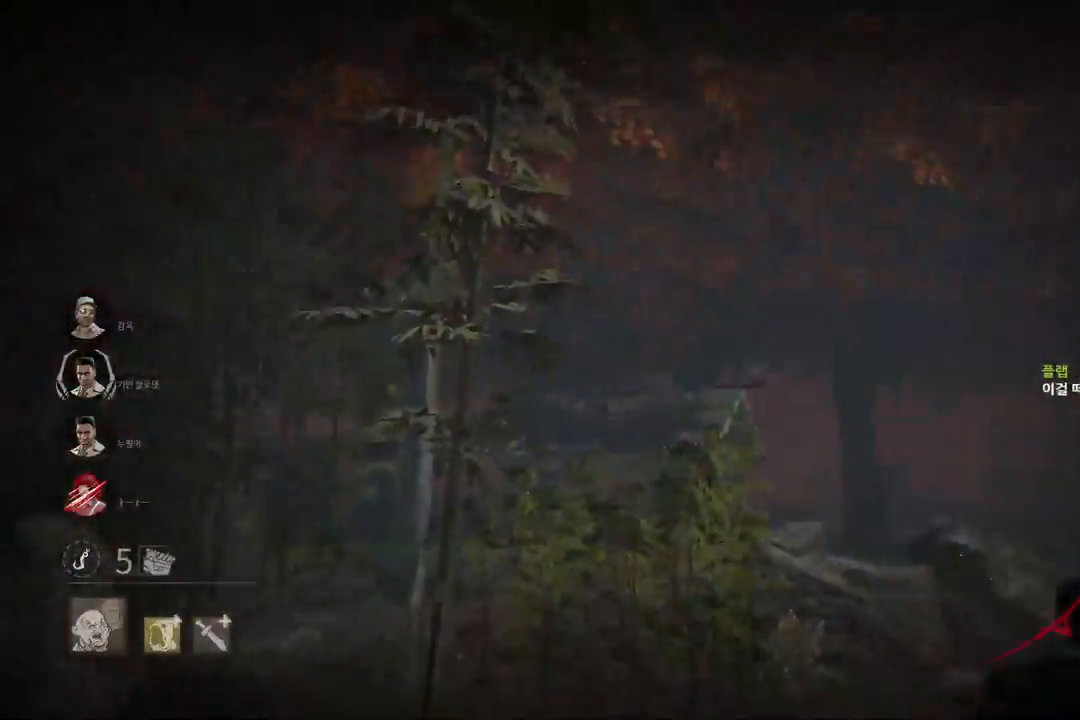
{"keys": ["a", "s"], "mouse": ["left", "right"], "events": [[100, "s", "up"], [200, "a", "down"], [283, "s", "down"]]}
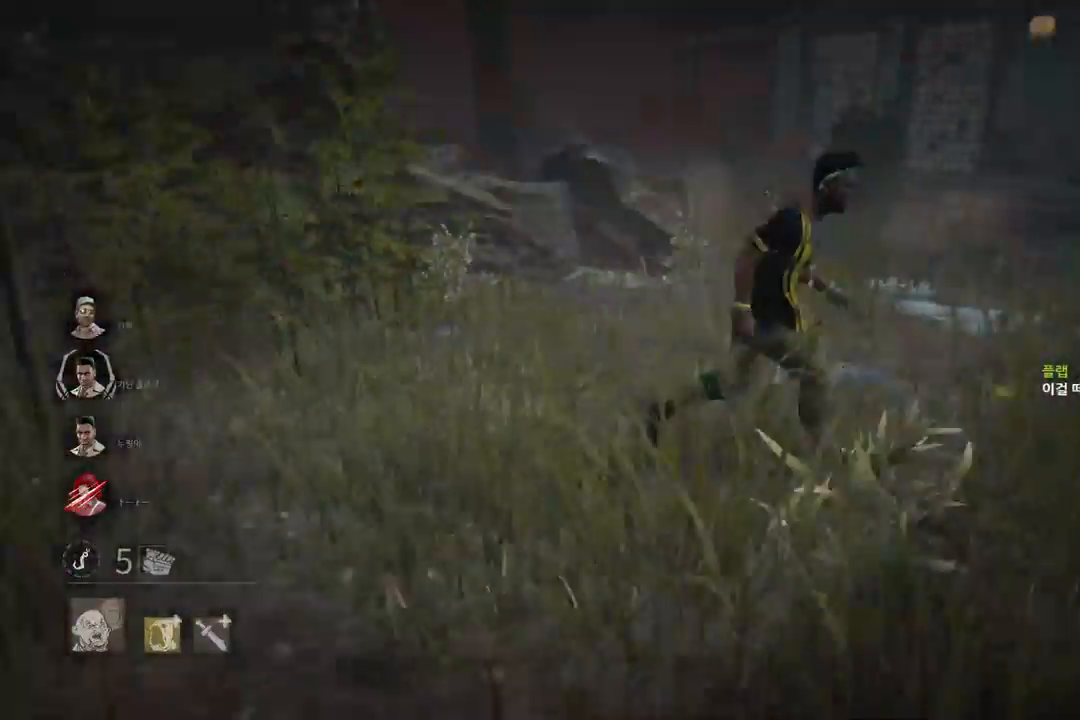
{"keys": ["a", "s"], "mouse": ["left", "right"], "events": []}
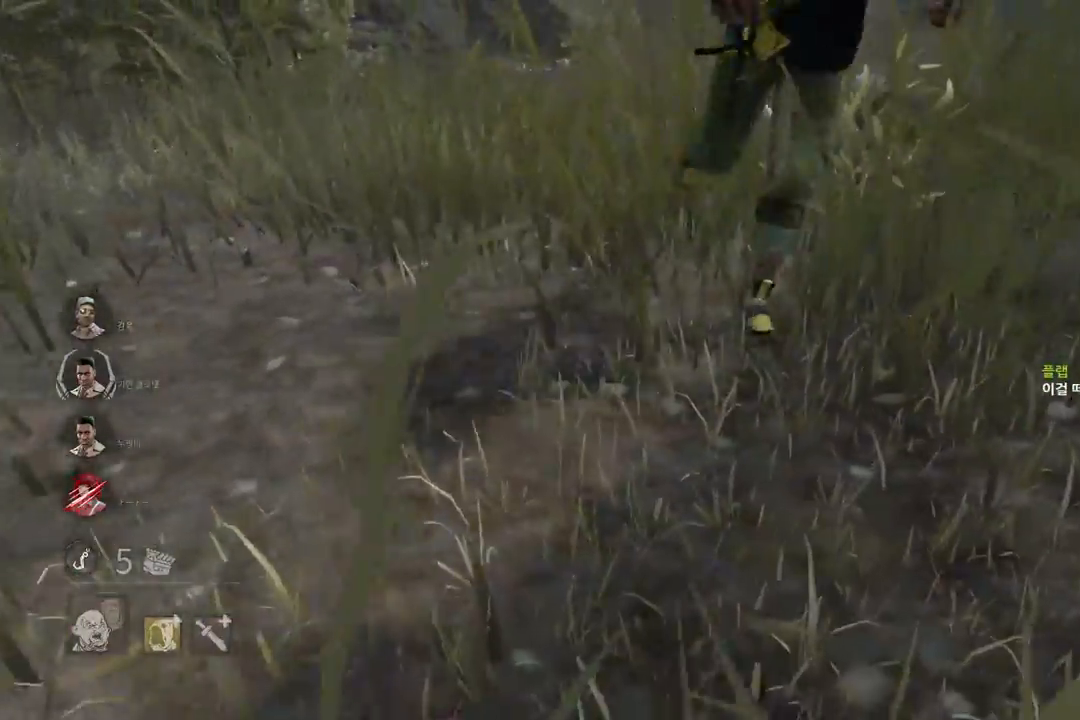
{"keys": ["a", "s"], "mouse": ["left", "right"], "events": []}
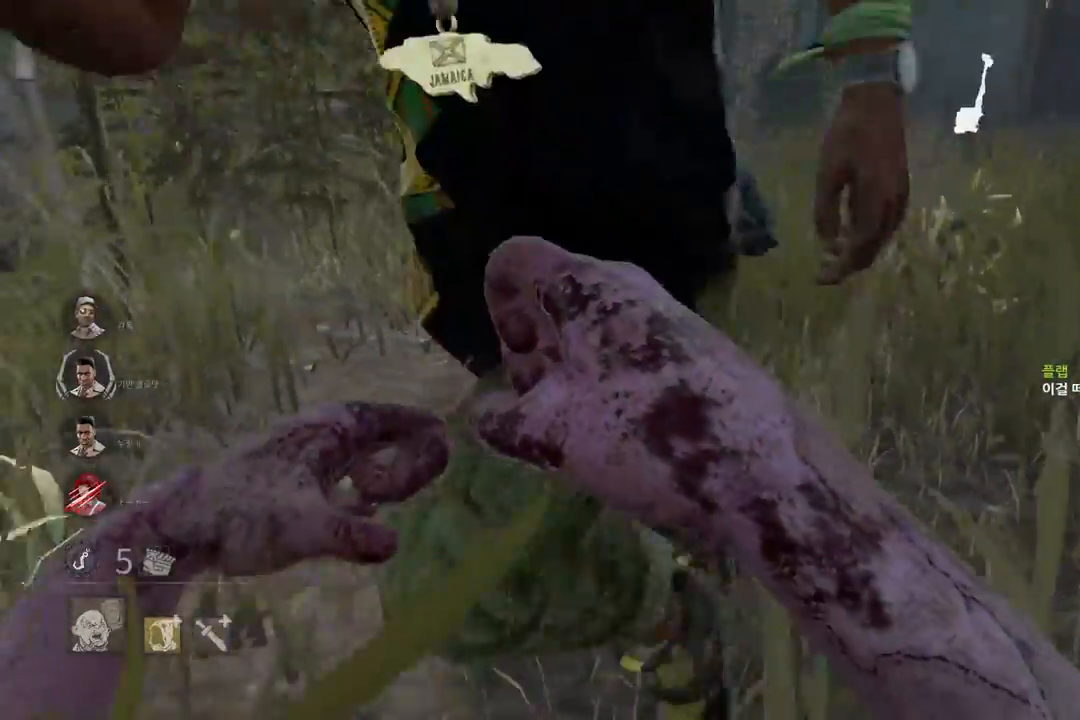
{"keys": ["a", "s"], "mouse": ["left", "right"], "events": []}
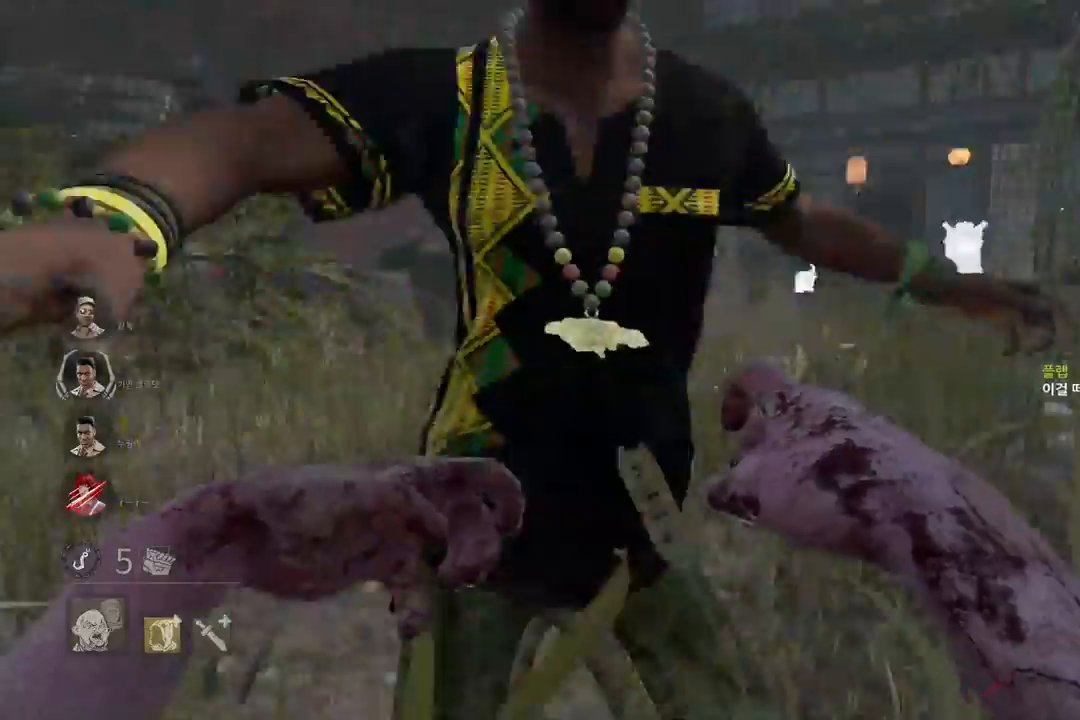
{"keys": ["a", "s"], "mouse": ["left"], "events": [[500, "mouse_right", "up"]]}
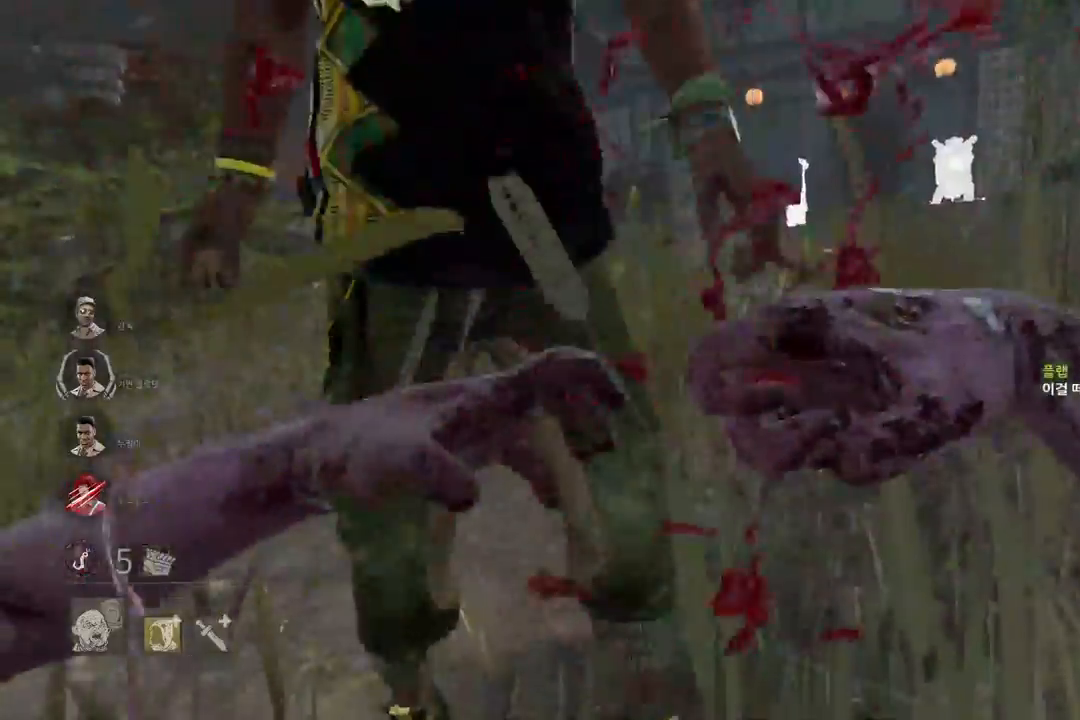
{"keys": ["w"], "mouse": [], "events": [[33, "mouse_left", "up"], [117, "a", "up"], [117, "s", "up"], [283, "w", "down"]]}
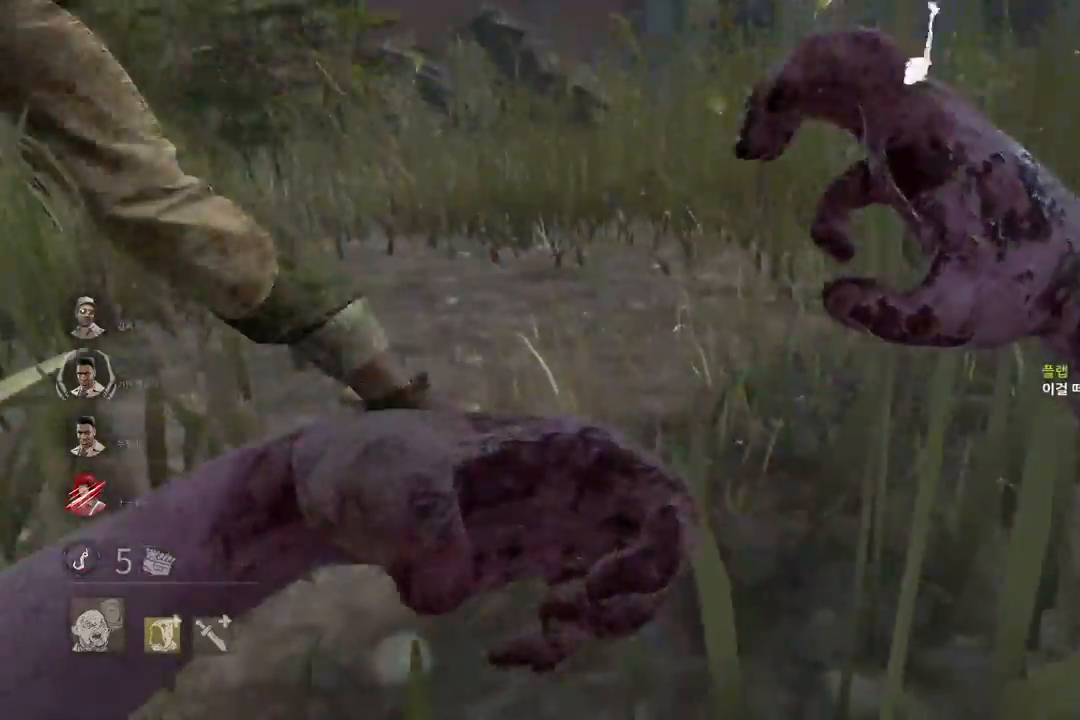
{"keys": ["w"], "mouse": [], "events": []}
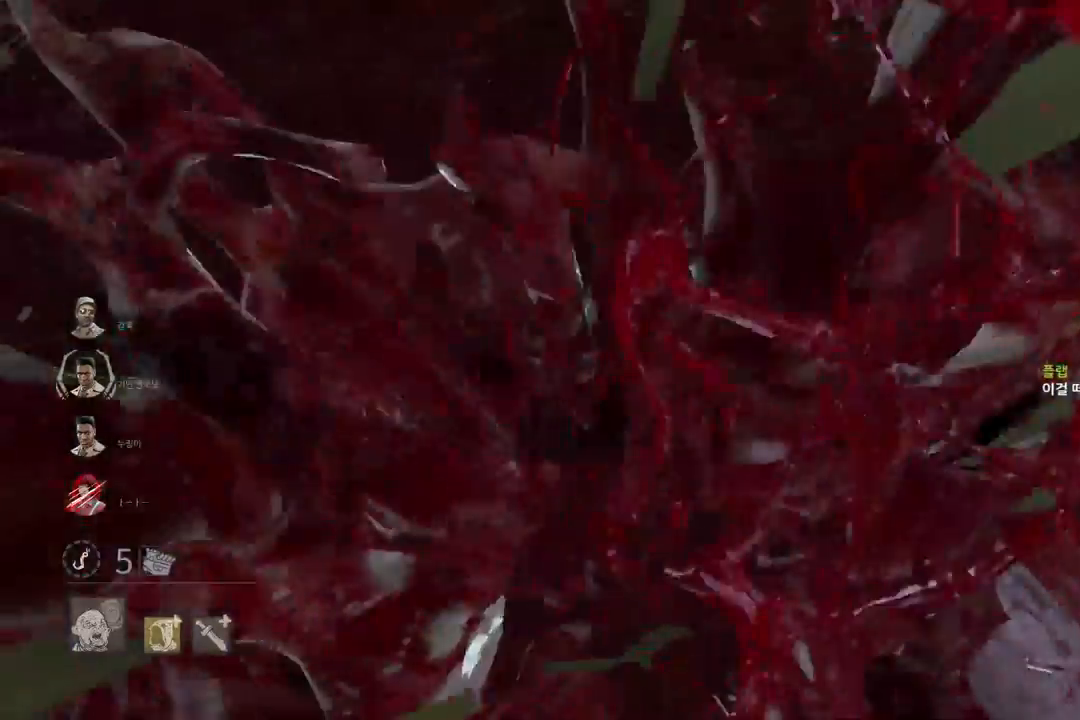
{"keys": ["w"], "mouse": [], "events": []}